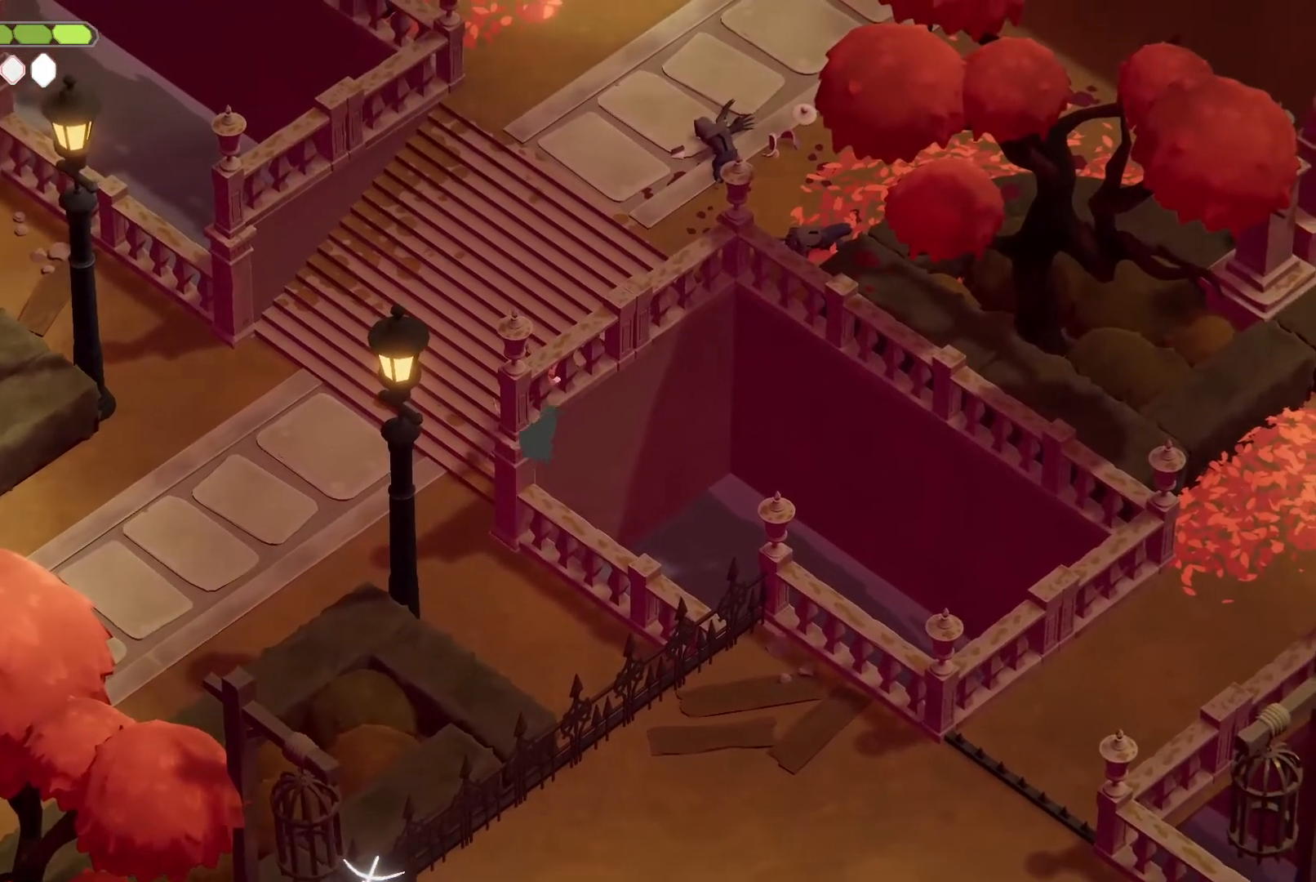
Gameplay with keyboard; each line is a JSON object with the keys held at the frame after it. "events" lists presses ("down") and releases ("up") of "a", "attack", "attack2", "d", "escape", "heavy", "heavy2", "magic", "roll", "s", "shift" and "w" between this image and that frame as [ms after this image, input, new state], when the widget could be followed in between. No other keys are recorded. Mouse input is not recorded. Key names are as the overlay labels them; some are game actions (e.g. jump) rather than physical keys.
{"keys": ["d", "w"], "events": [[33, "a", "down"], [33, "w", "up"], [133, "w", "down"], [267, "a", "up"], [333, "d", "down"]]}
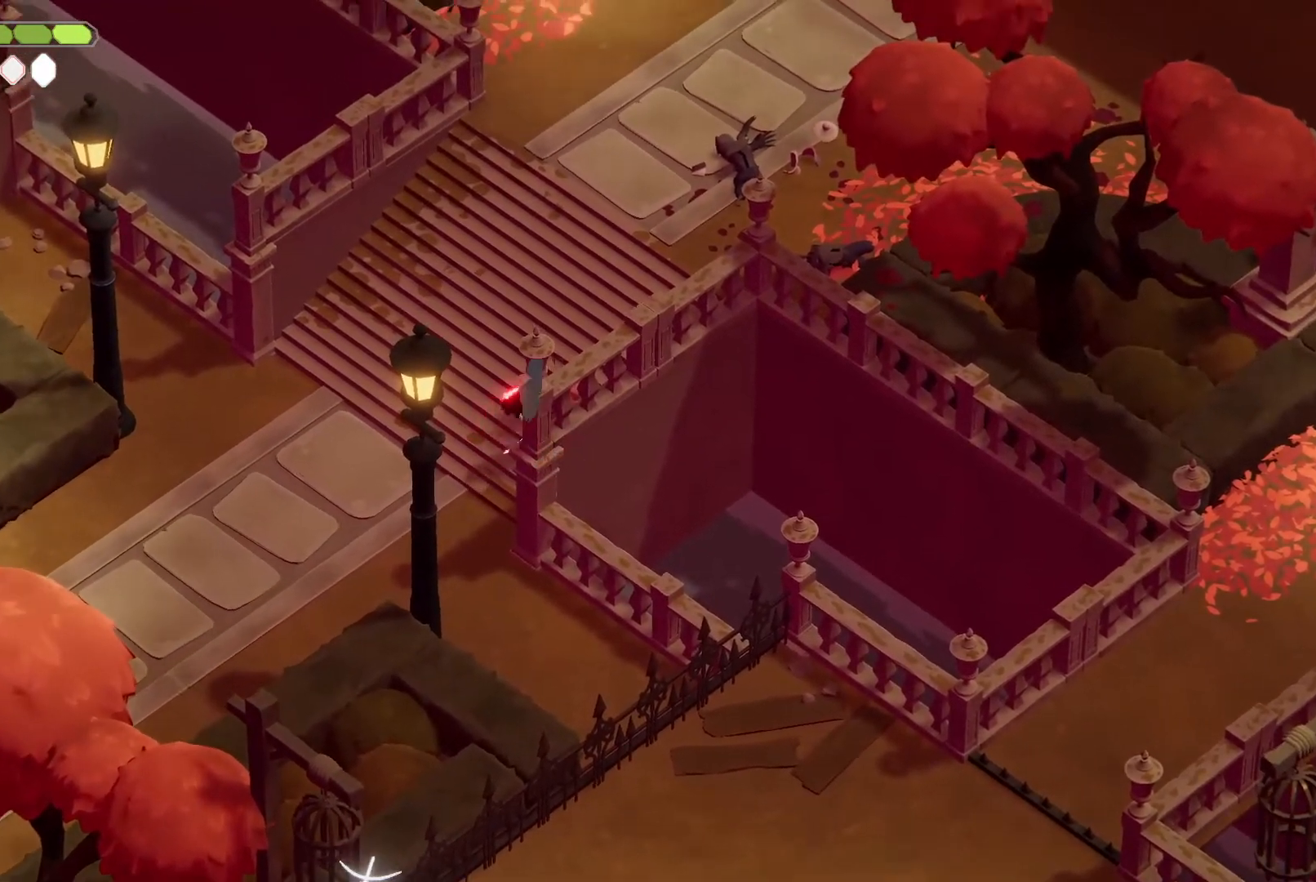
{"keys": ["d"], "events": [[67, "roll", "down"], [267, "roll", "up"], [300, "w", "up"]]}
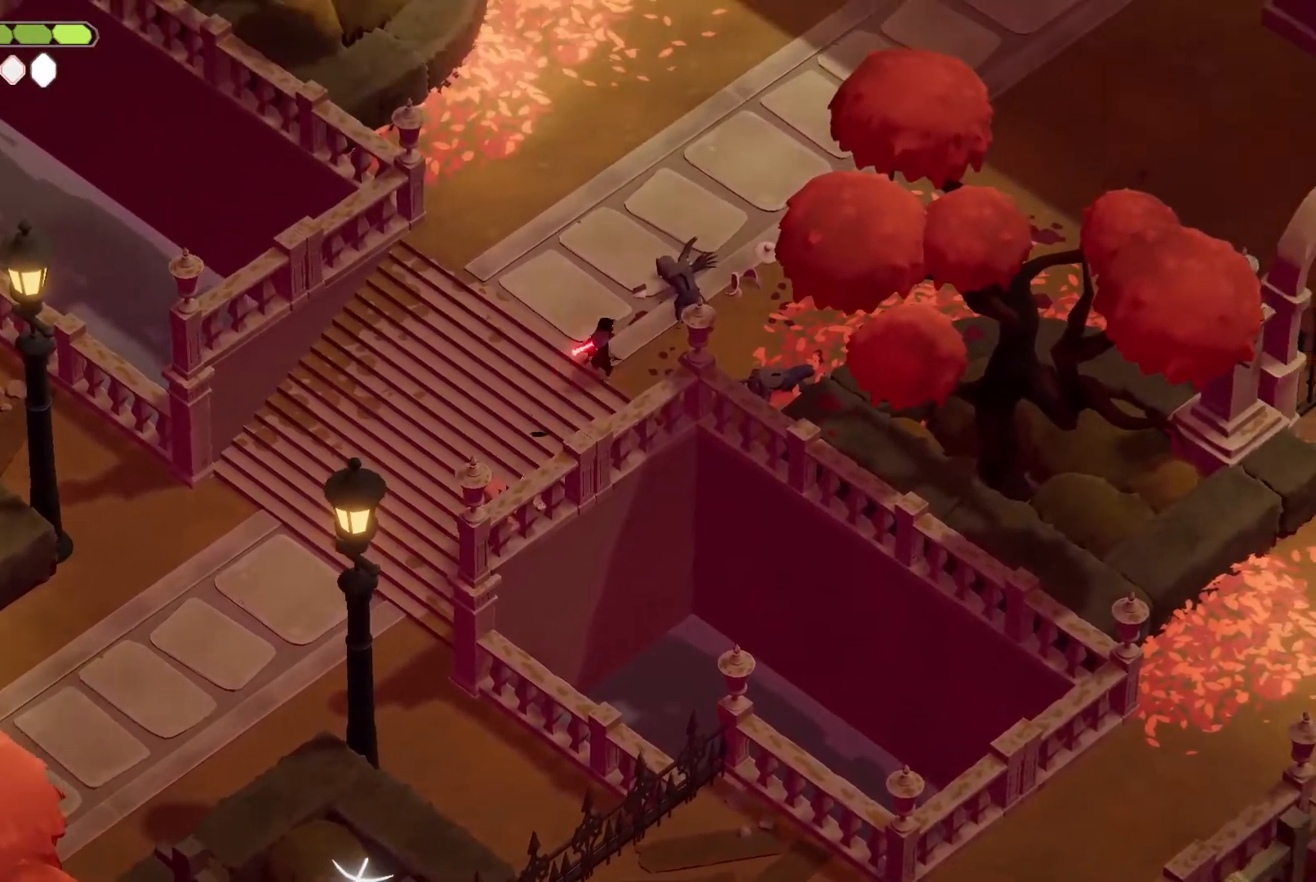
{"keys": ["d", "s"], "events": [[167, "s", "down"]]}
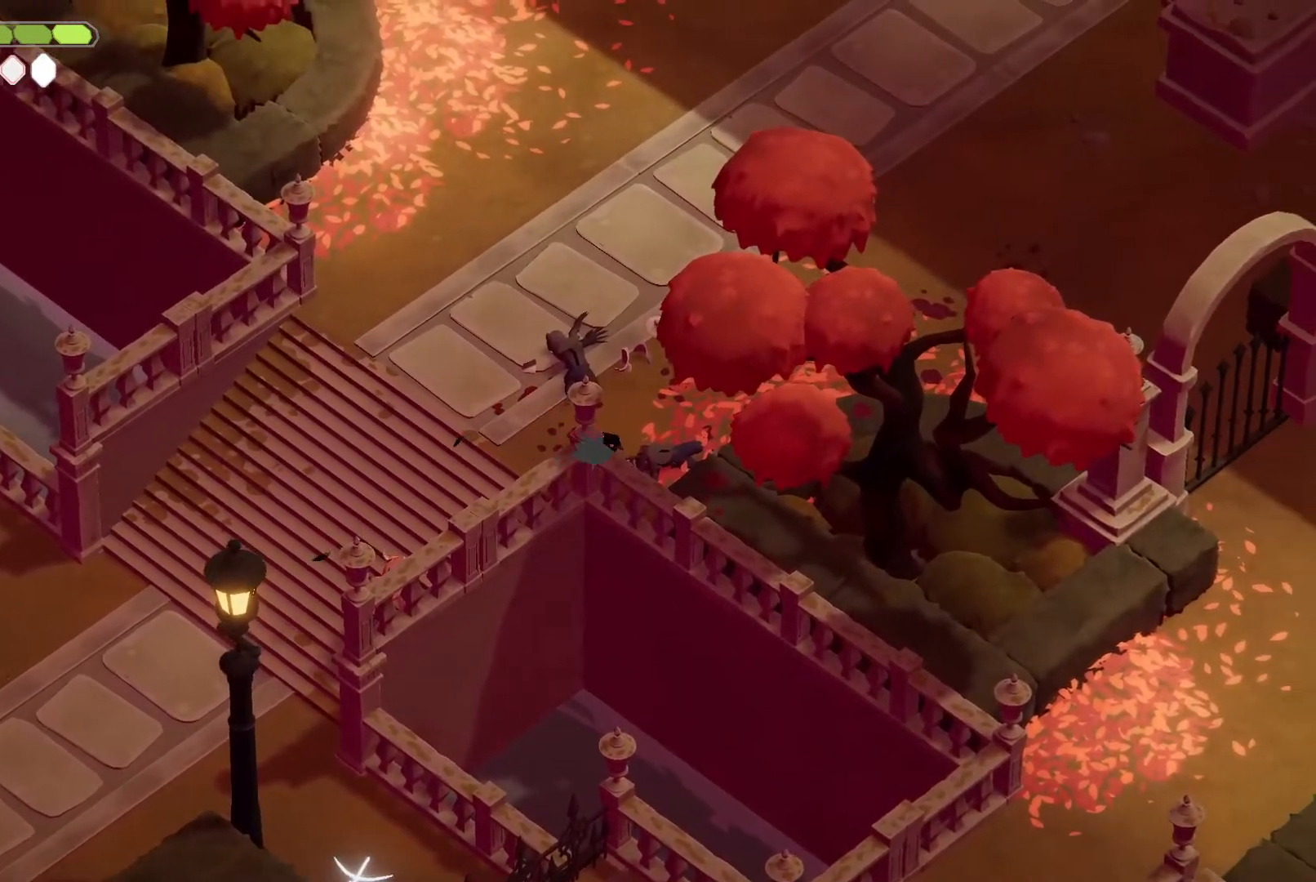
{"keys": ["s"], "events": [[100, "d", "up"], [200, "roll", "down"], [367, "roll", "up"]]}
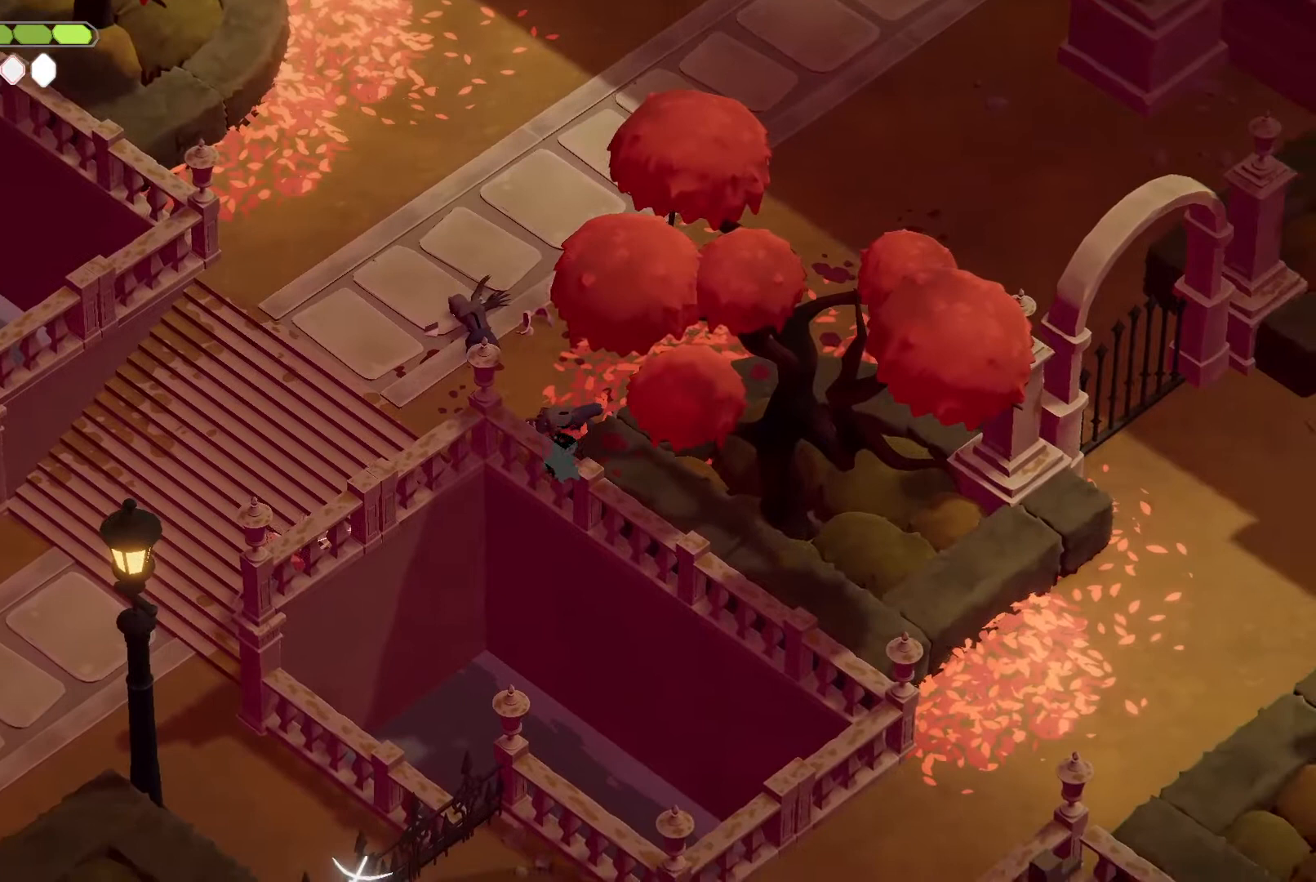
{"keys": ["s"], "events": []}
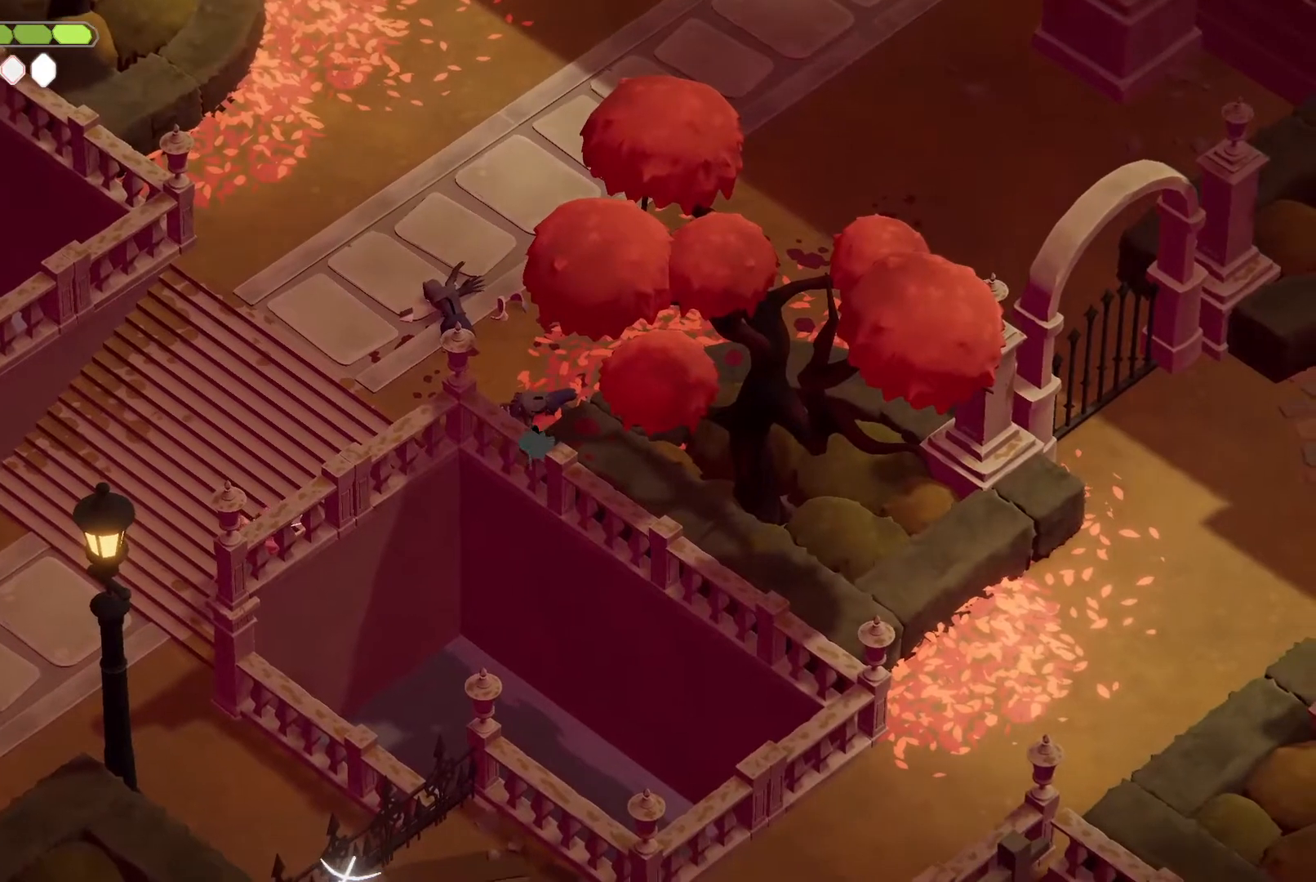
{"keys": ["s"], "events": [[33, "roll", "down"], [233, "roll", "up"], [333, "heavy", "down"], [467, "heavy", "up"]]}
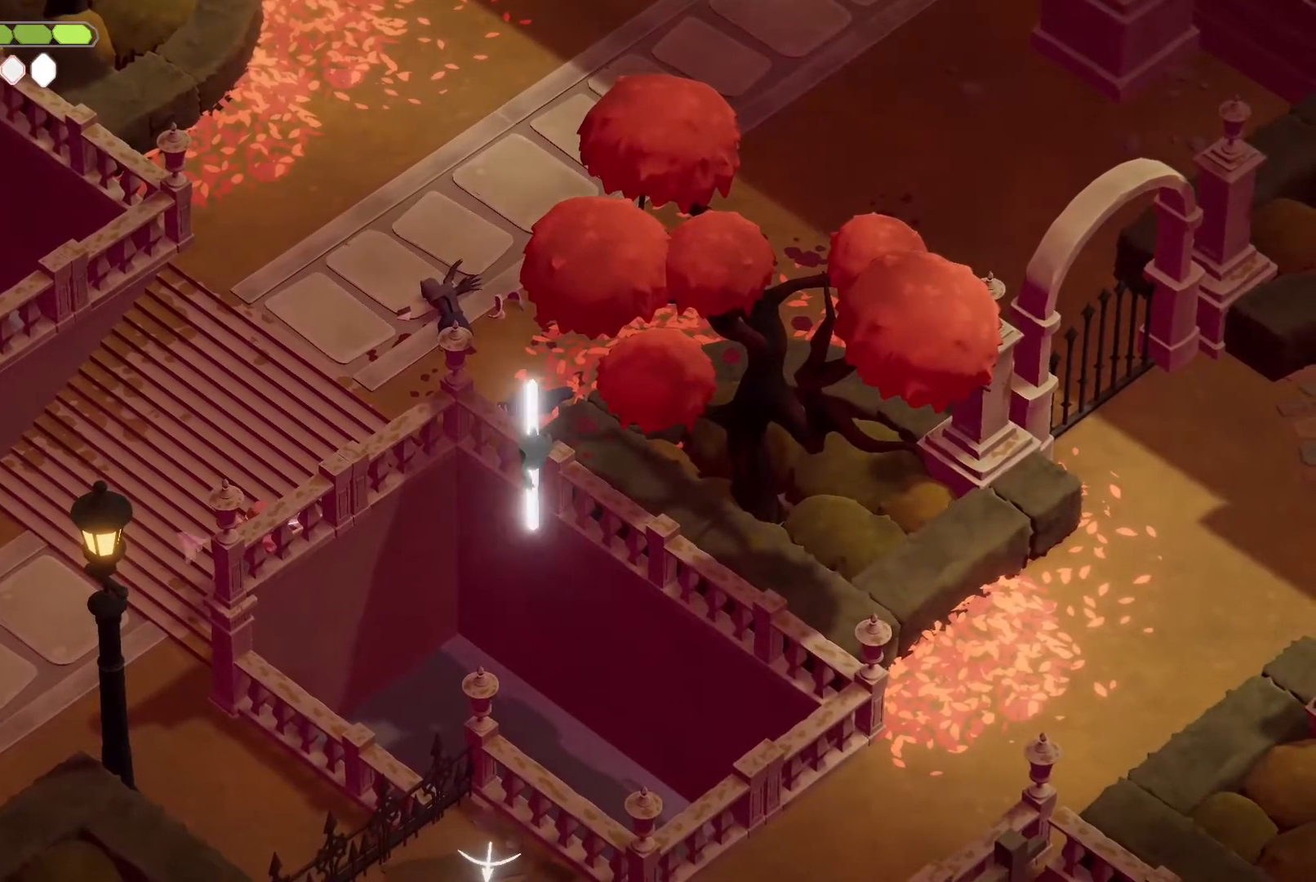
{"keys": ["roll", "s"], "events": [[433, "roll", "down"]]}
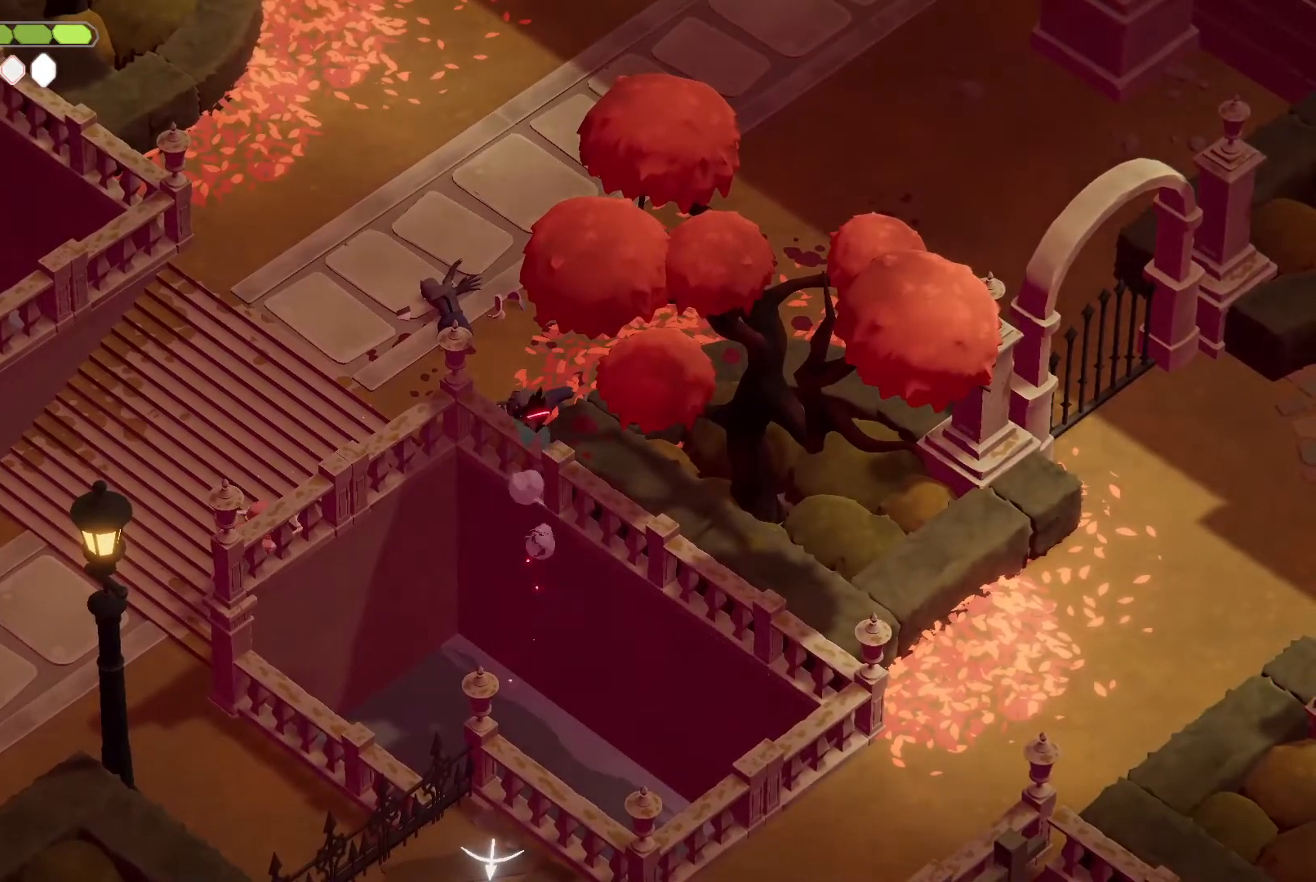
{"keys": ["s"], "events": [[100, "heavy", "down"], [100, "roll", "up"], [300, "heavy", "up"]]}
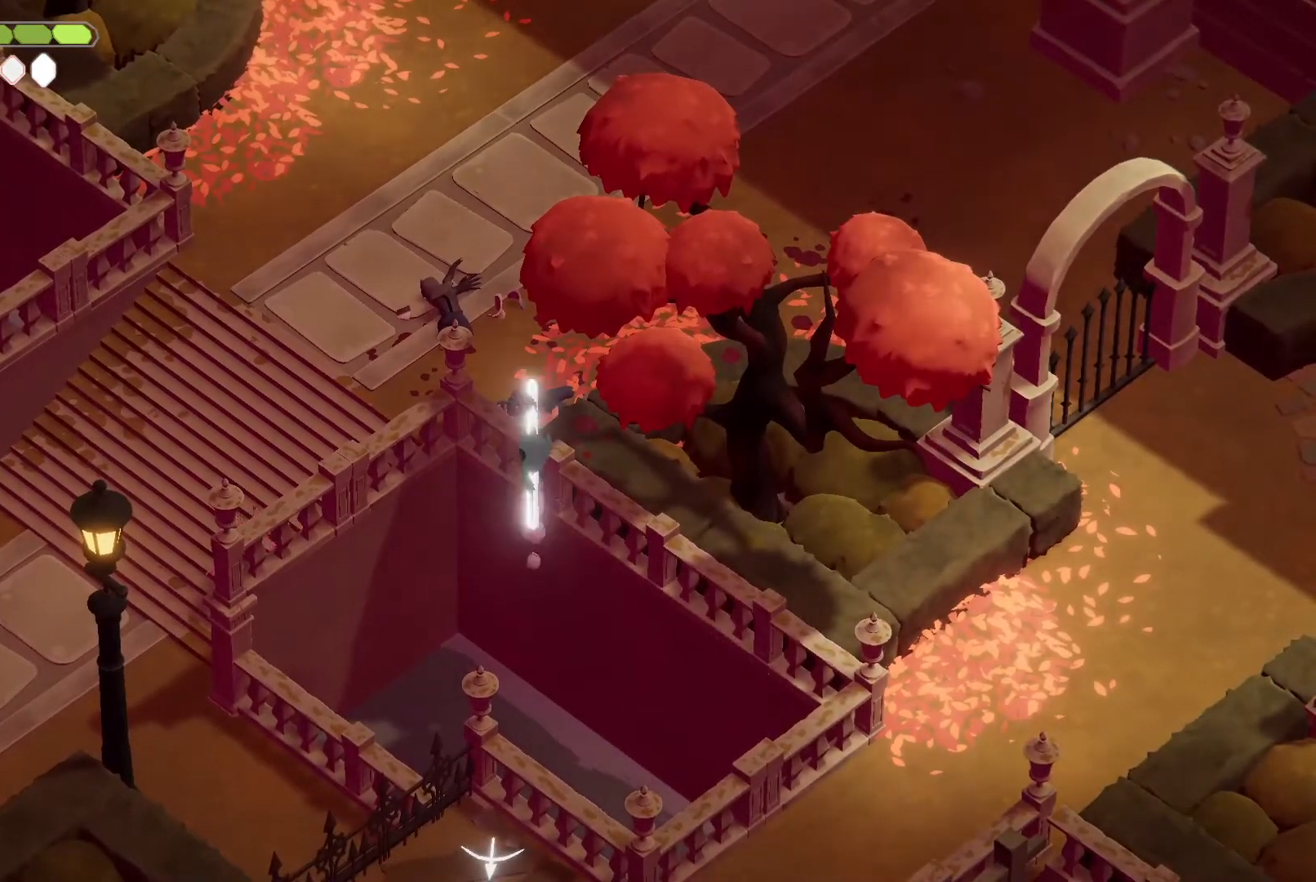
{"keys": [], "events": [[233, "s", "up"]]}
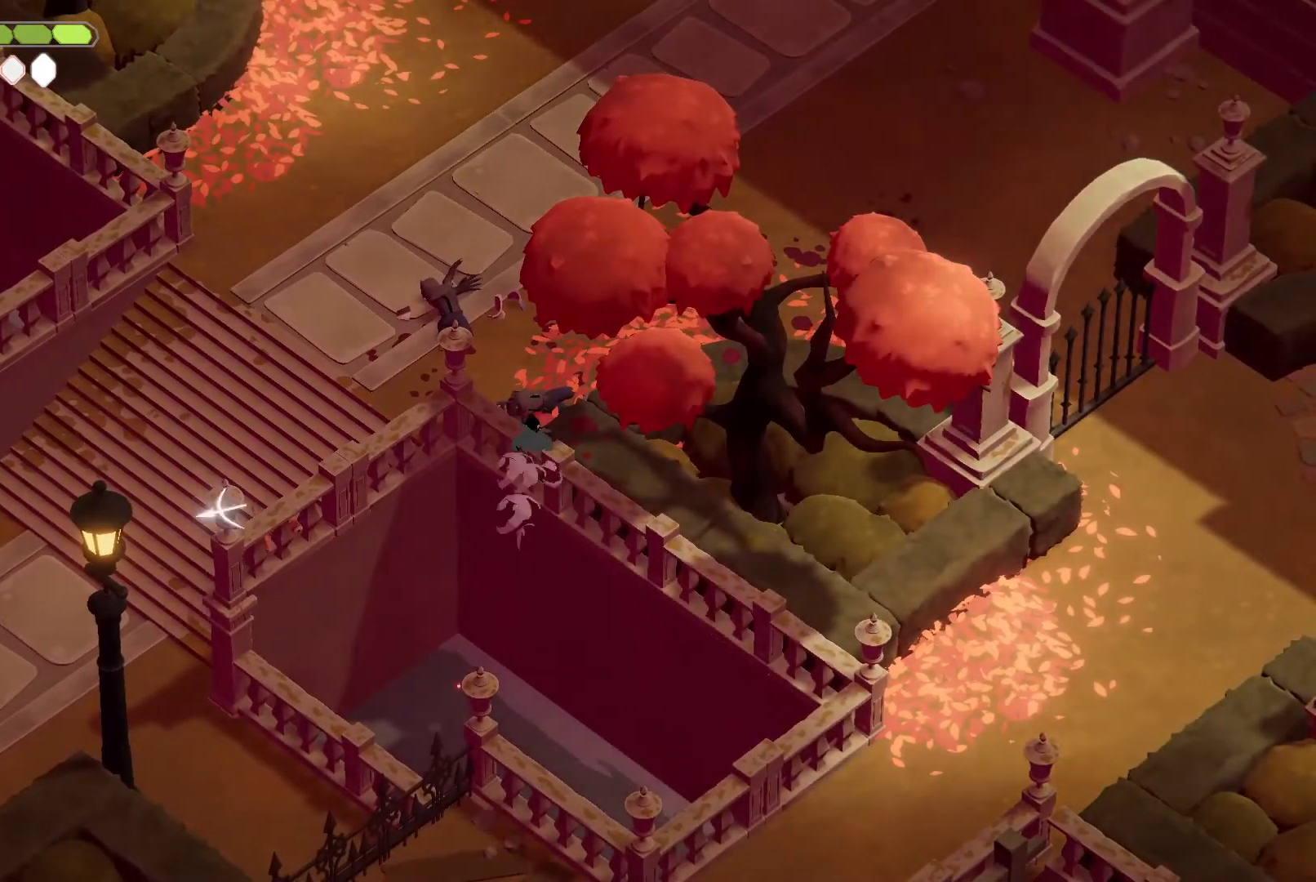
{"keys": [], "events": []}
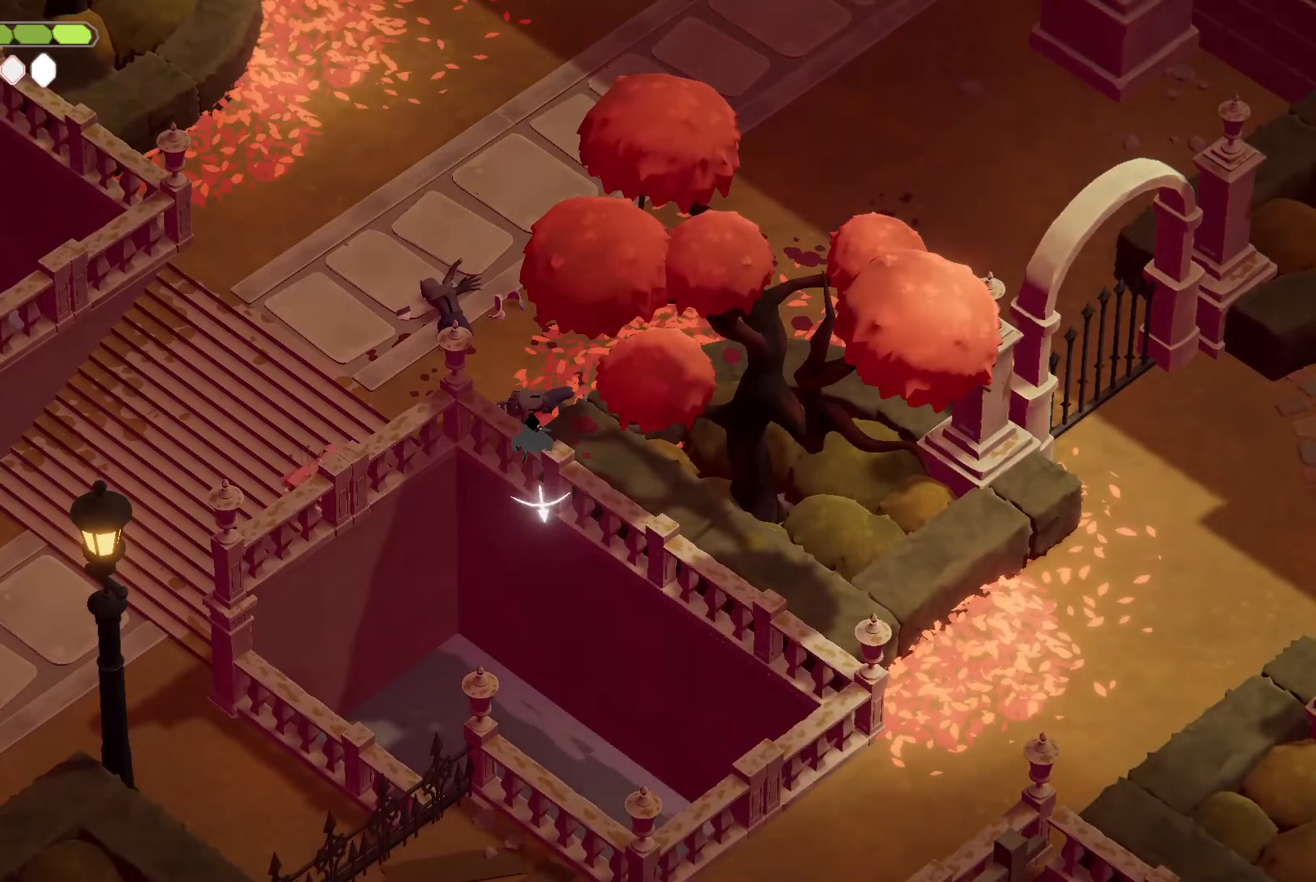
{"keys": [], "events": []}
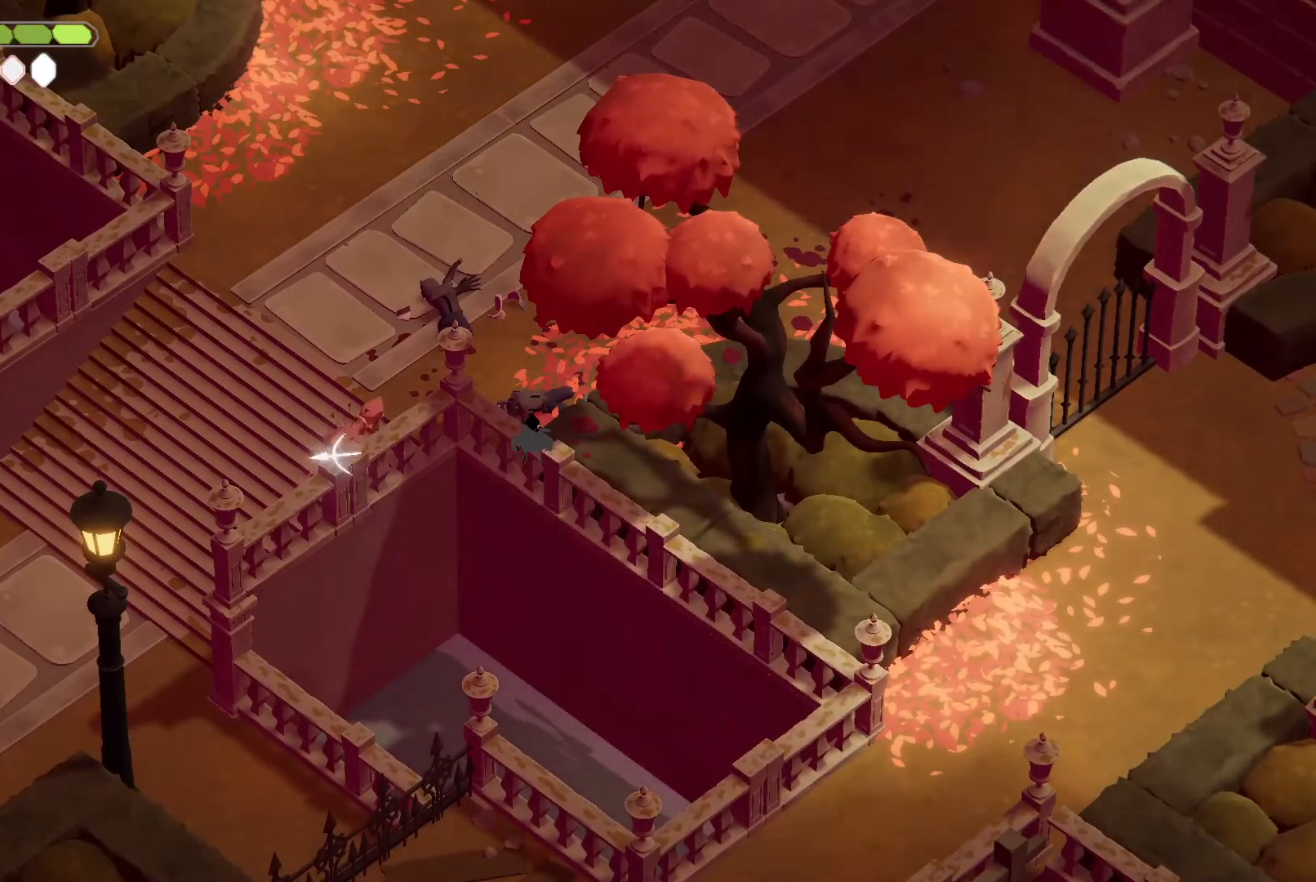
{"keys": [], "events": []}
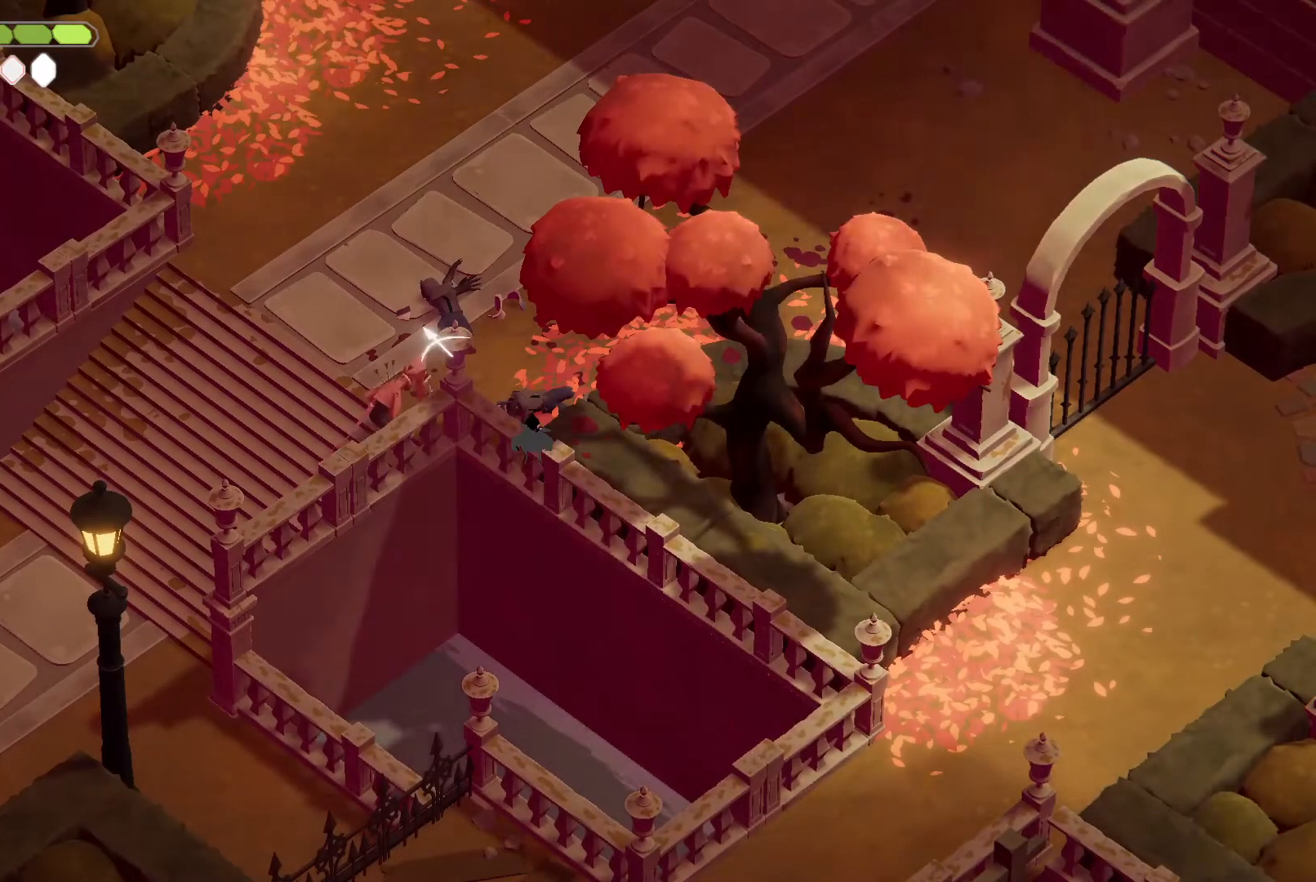
{"keys": [], "events": []}
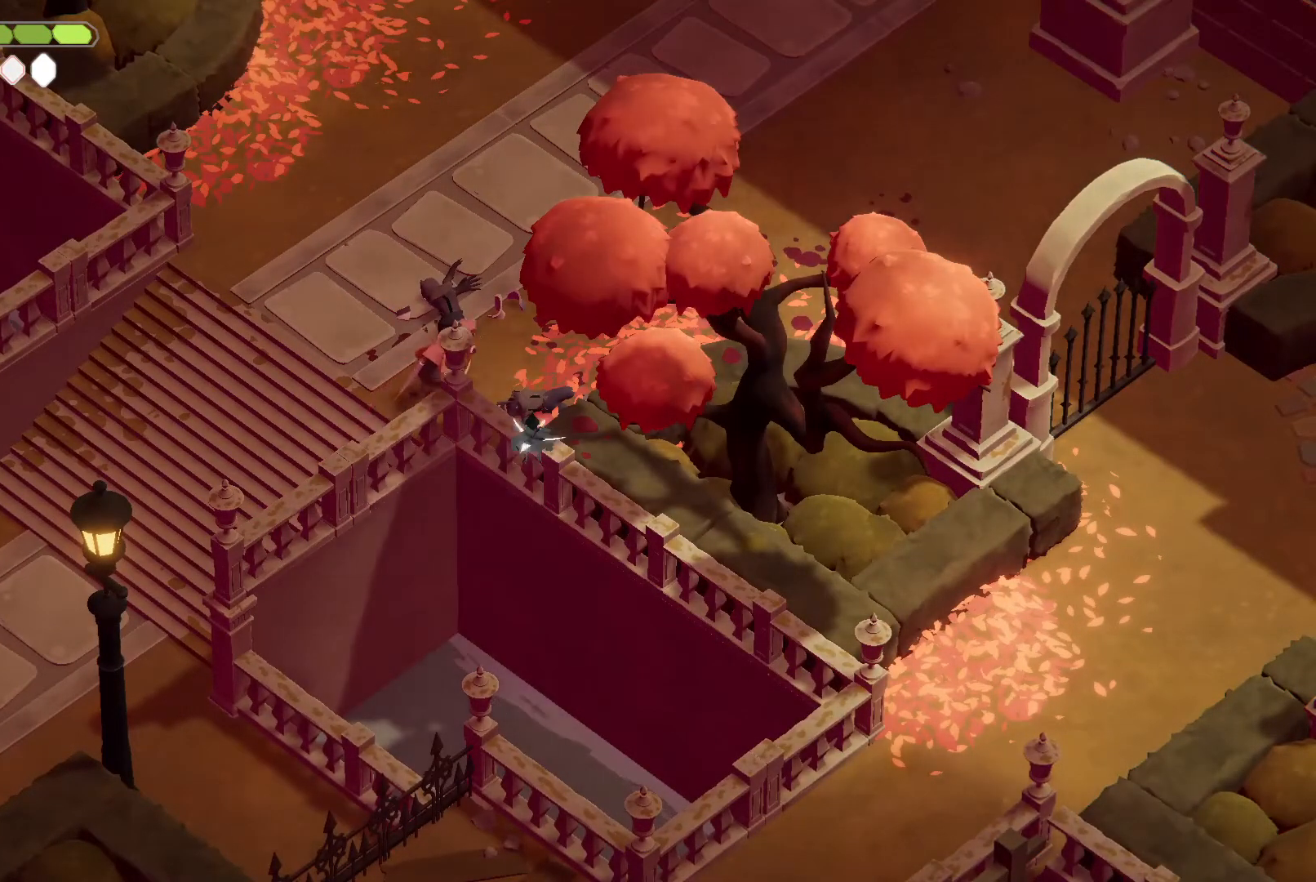
{"keys": [], "events": []}
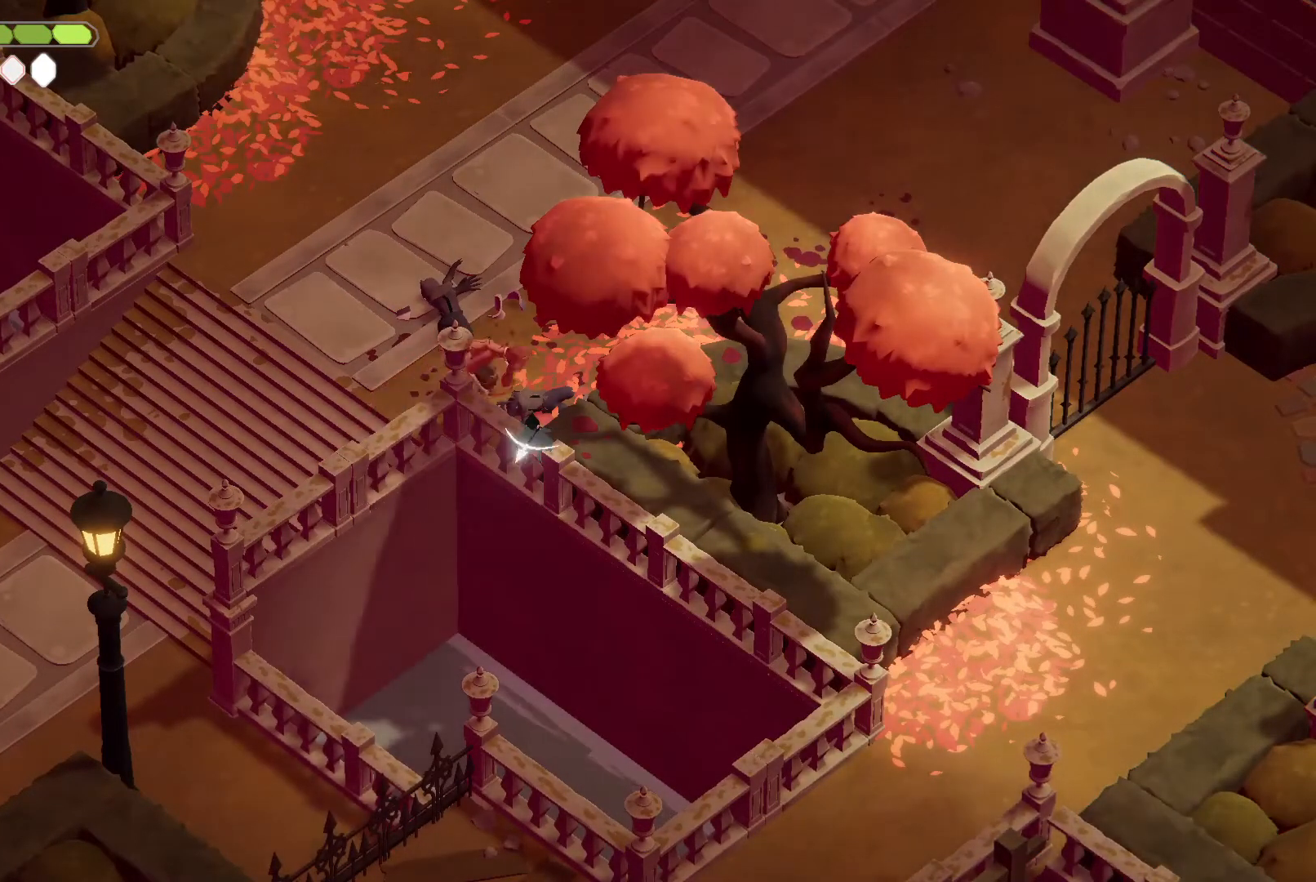
{"keys": [], "events": []}
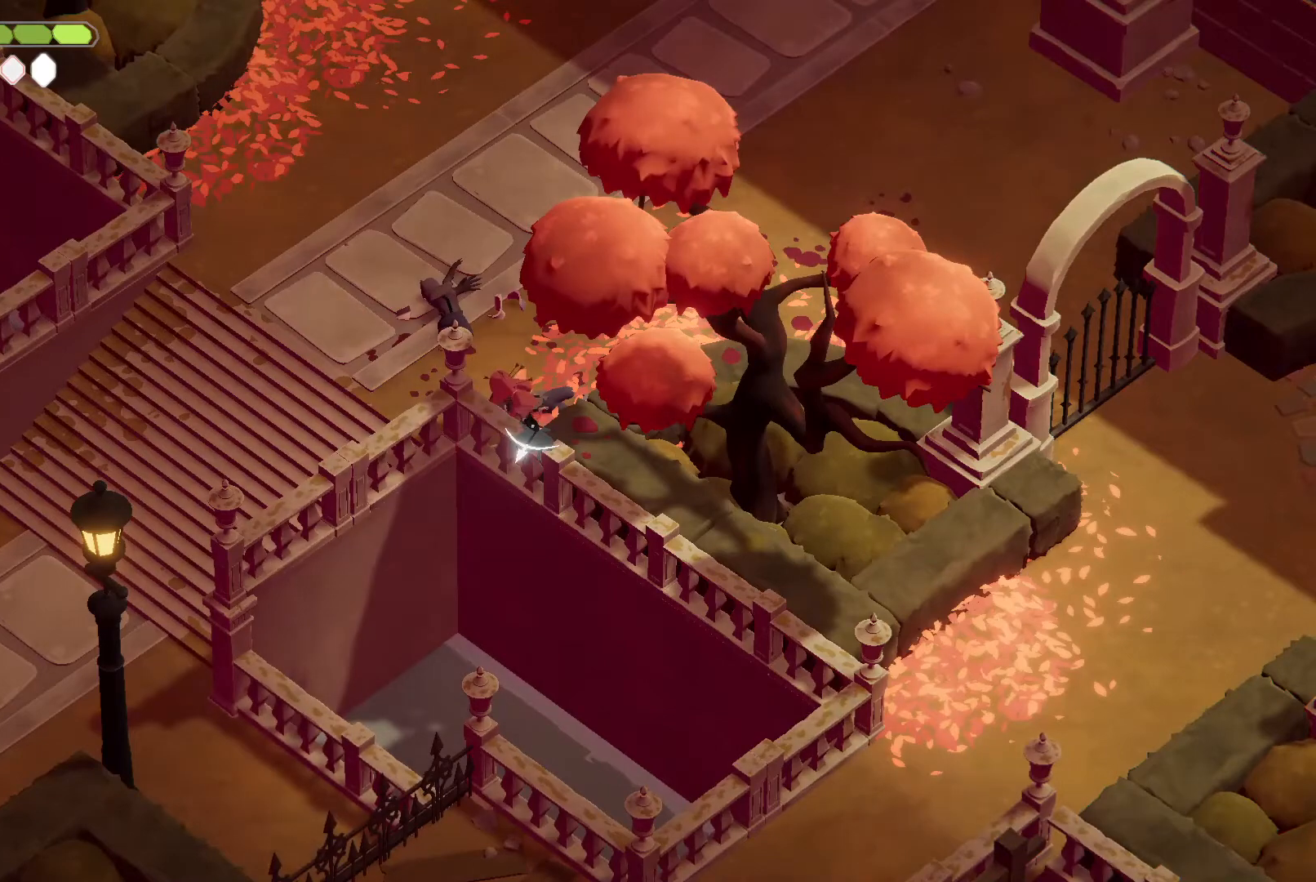
{"keys": ["w"], "events": [[267, "w", "down"], [367, "d", "down"], [500, "d", "up"]]}
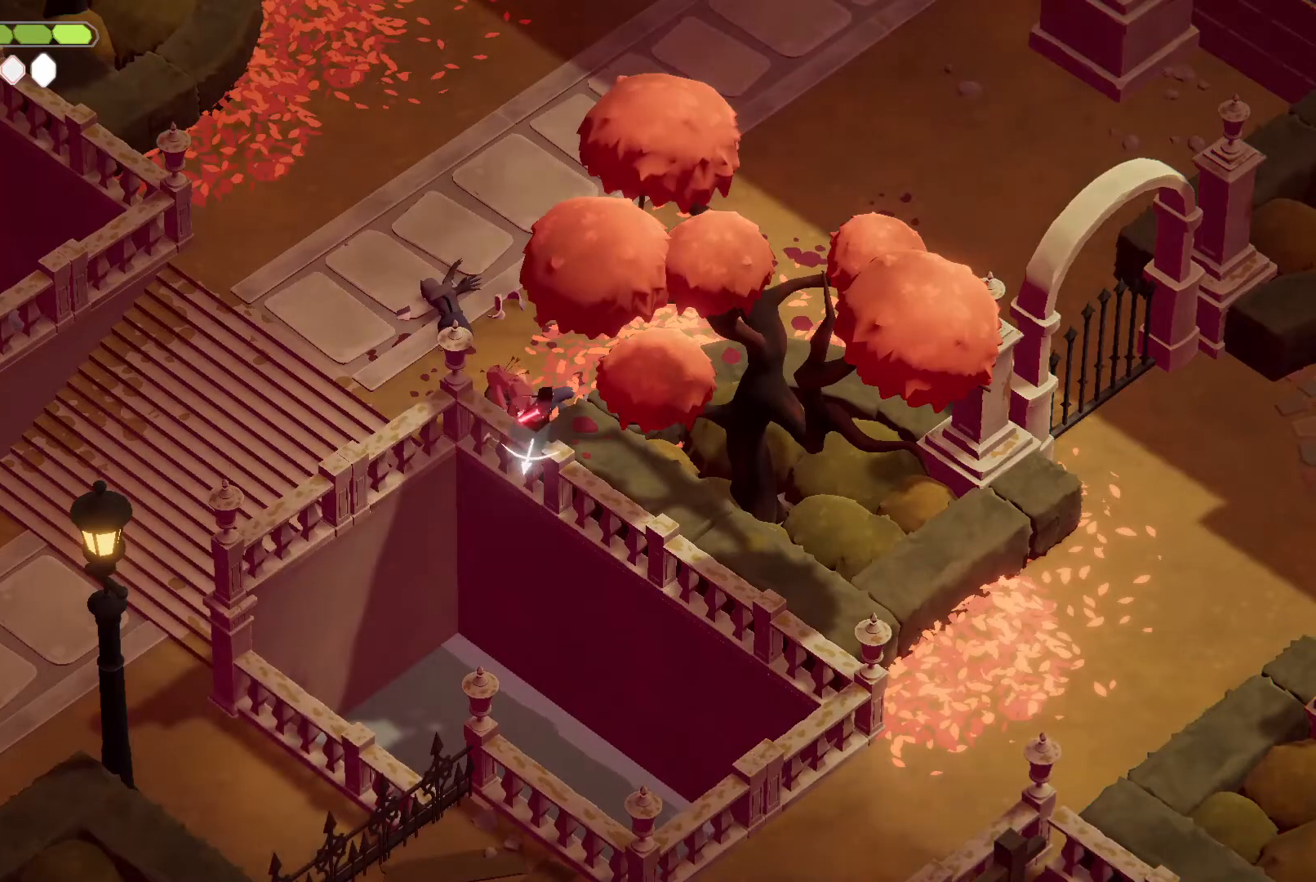
{"keys": ["a", "w"], "events": [[67, "a", "down"], [367, "w", "up"], [433, "w", "down"]]}
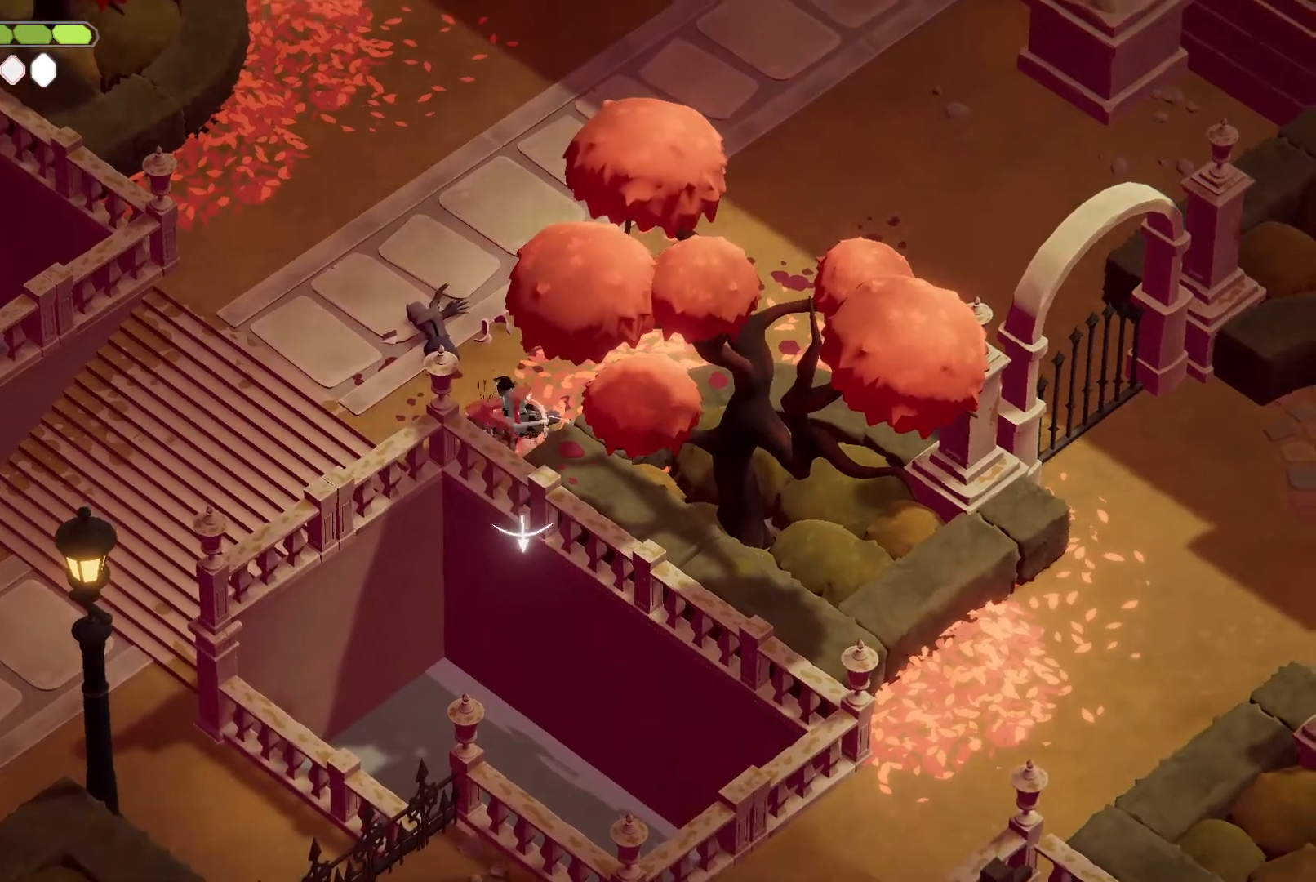
{"keys": [], "events": [[33, "w", "up"], [133, "a", "up"], [233, "attack", "down"], [300, "attack", "up"]]}
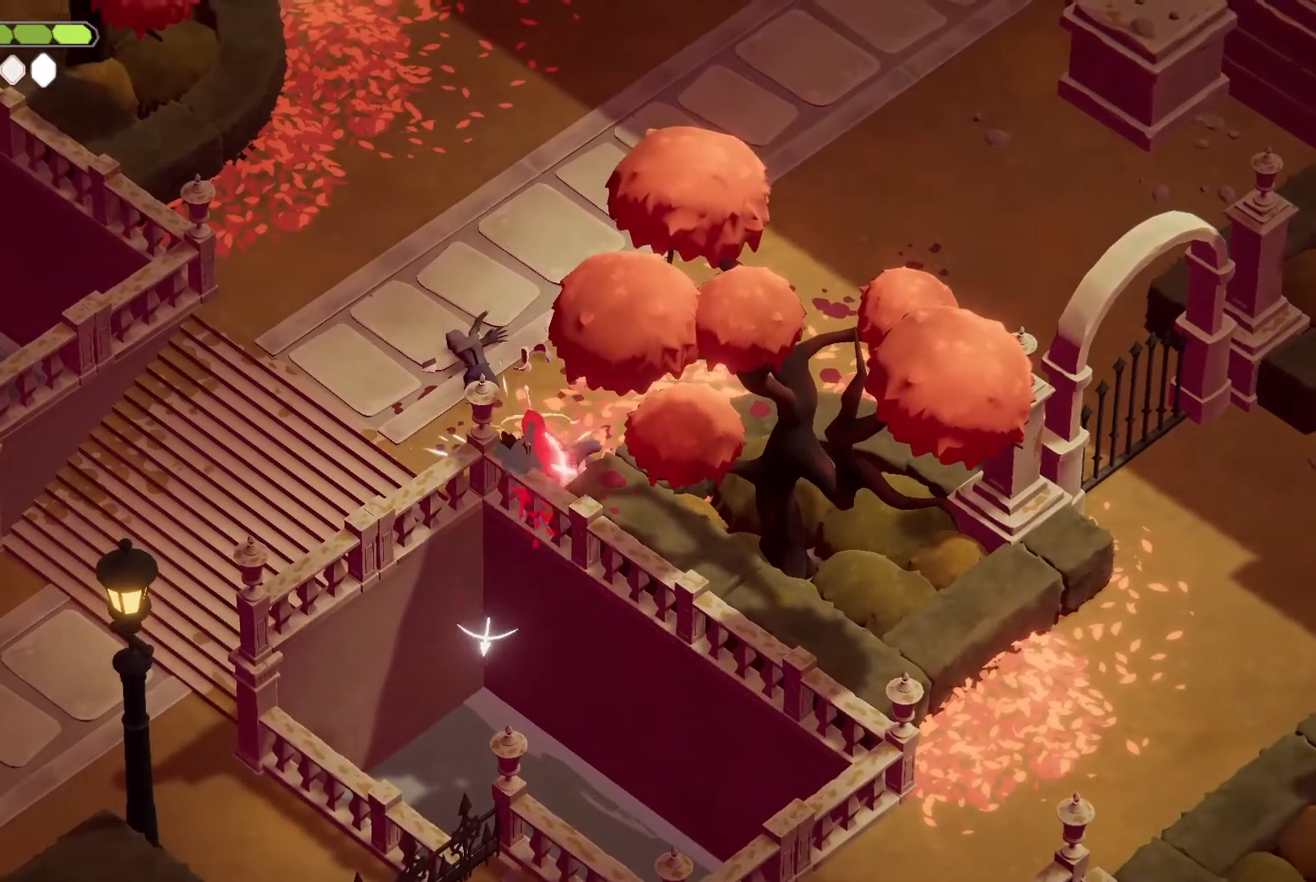
{"keys": [], "events": [[333, "attack", "down"], [433, "attack", "up"]]}
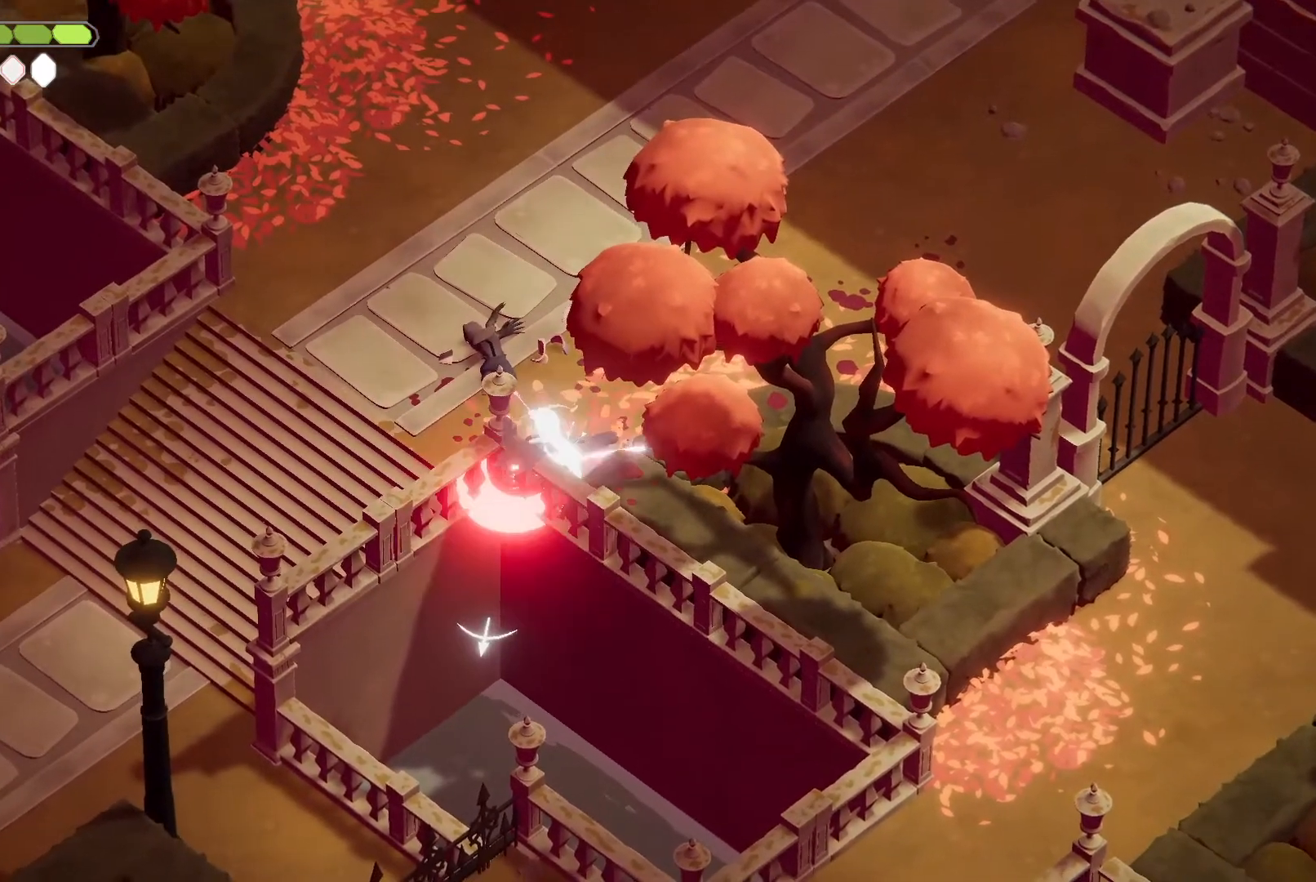
{"keys": ["s"], "events": [[67, "s", "down"]]}
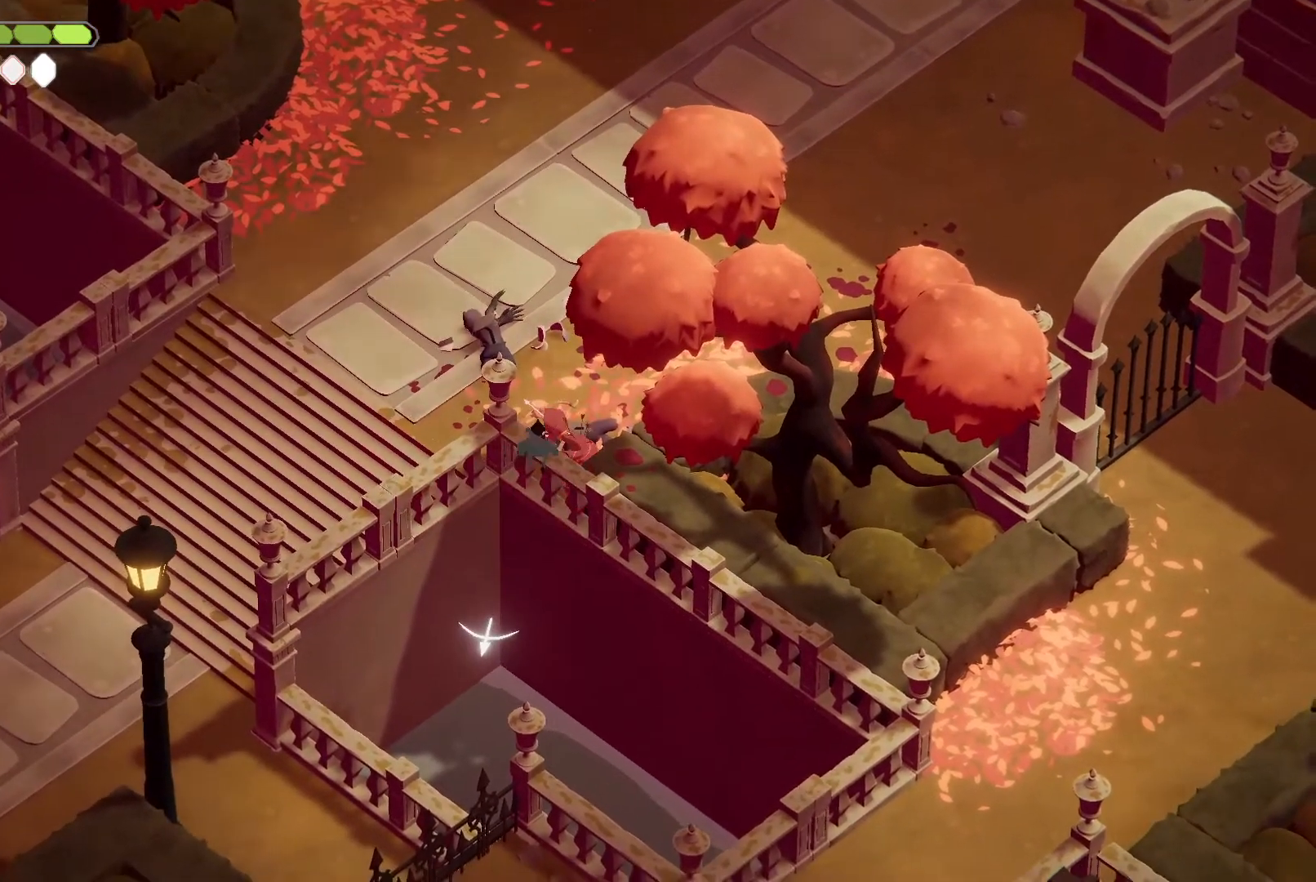
{"keys": ["s"], "events": []}
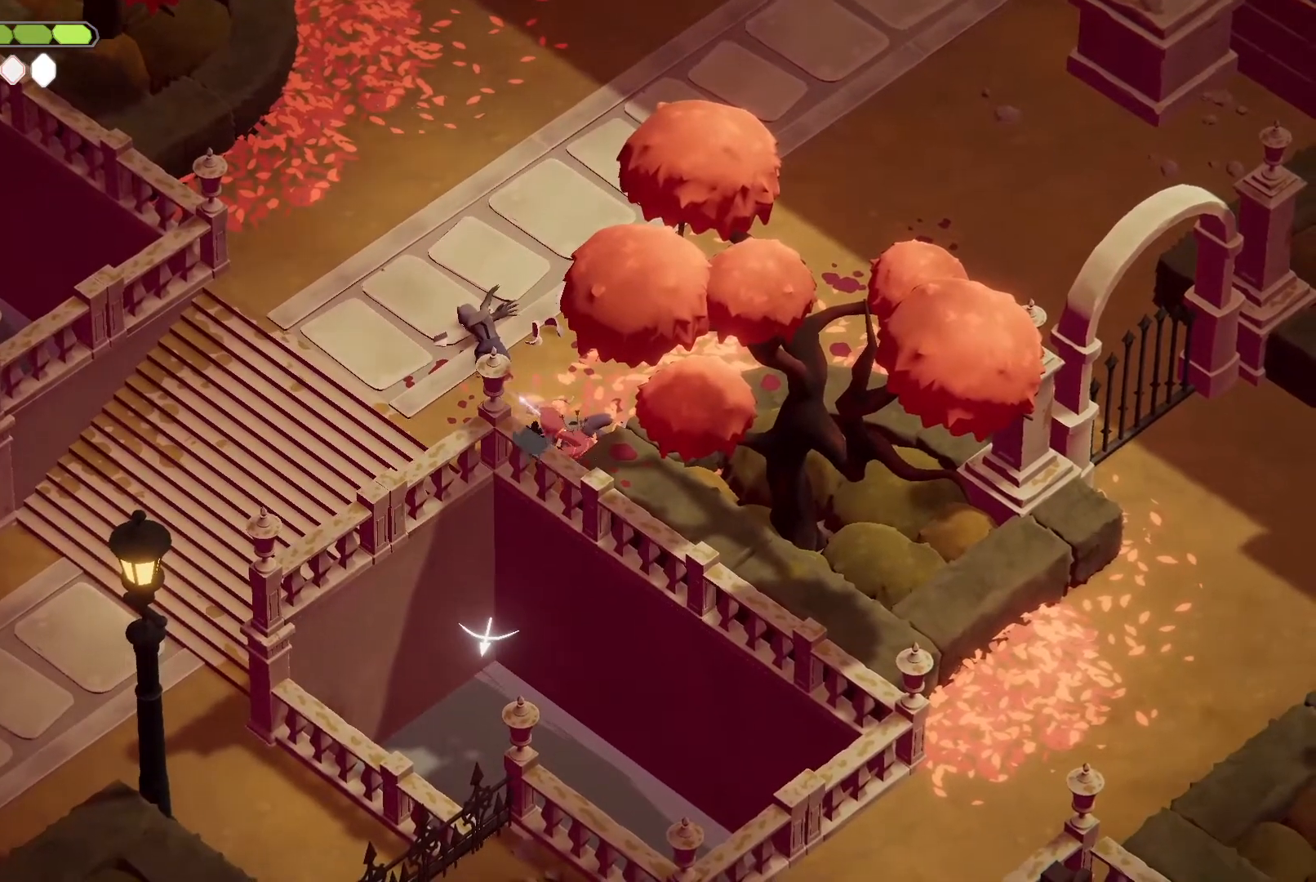
{"keys": ["s"], "events": [[100, "roll", "down"], [300, "roll", "up"]]}
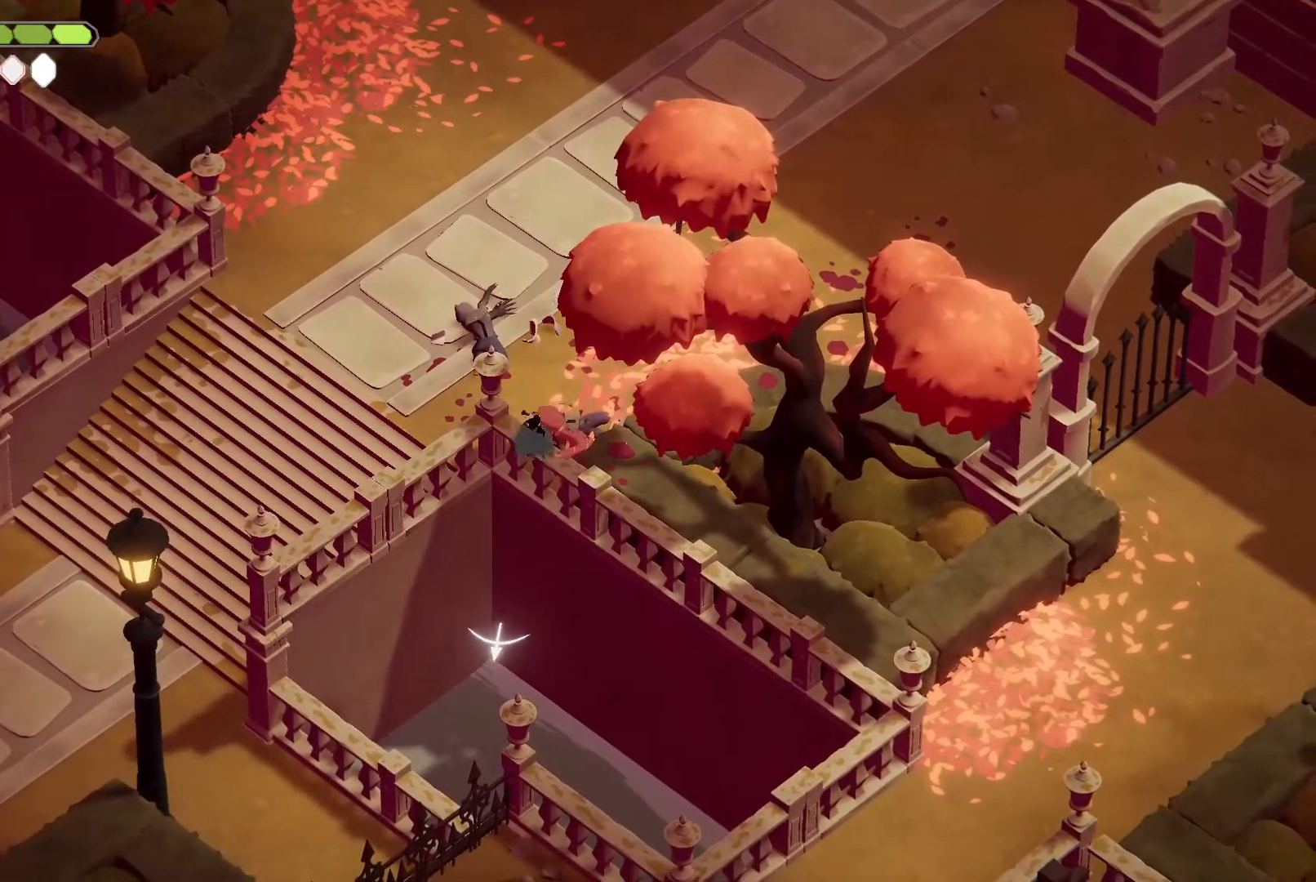
{"keys": ["s"], "events": []}
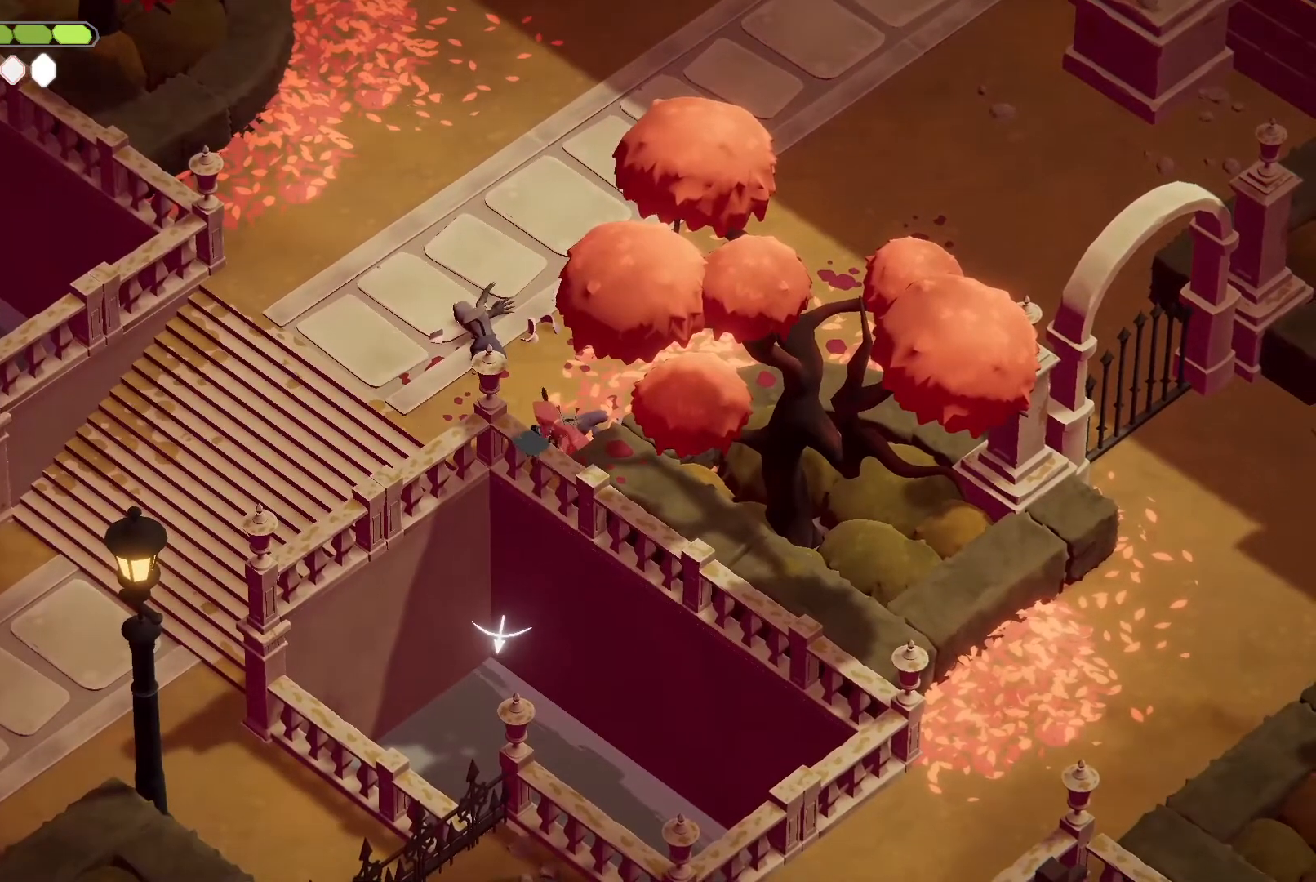
{"keys": ["s"], "events": []}
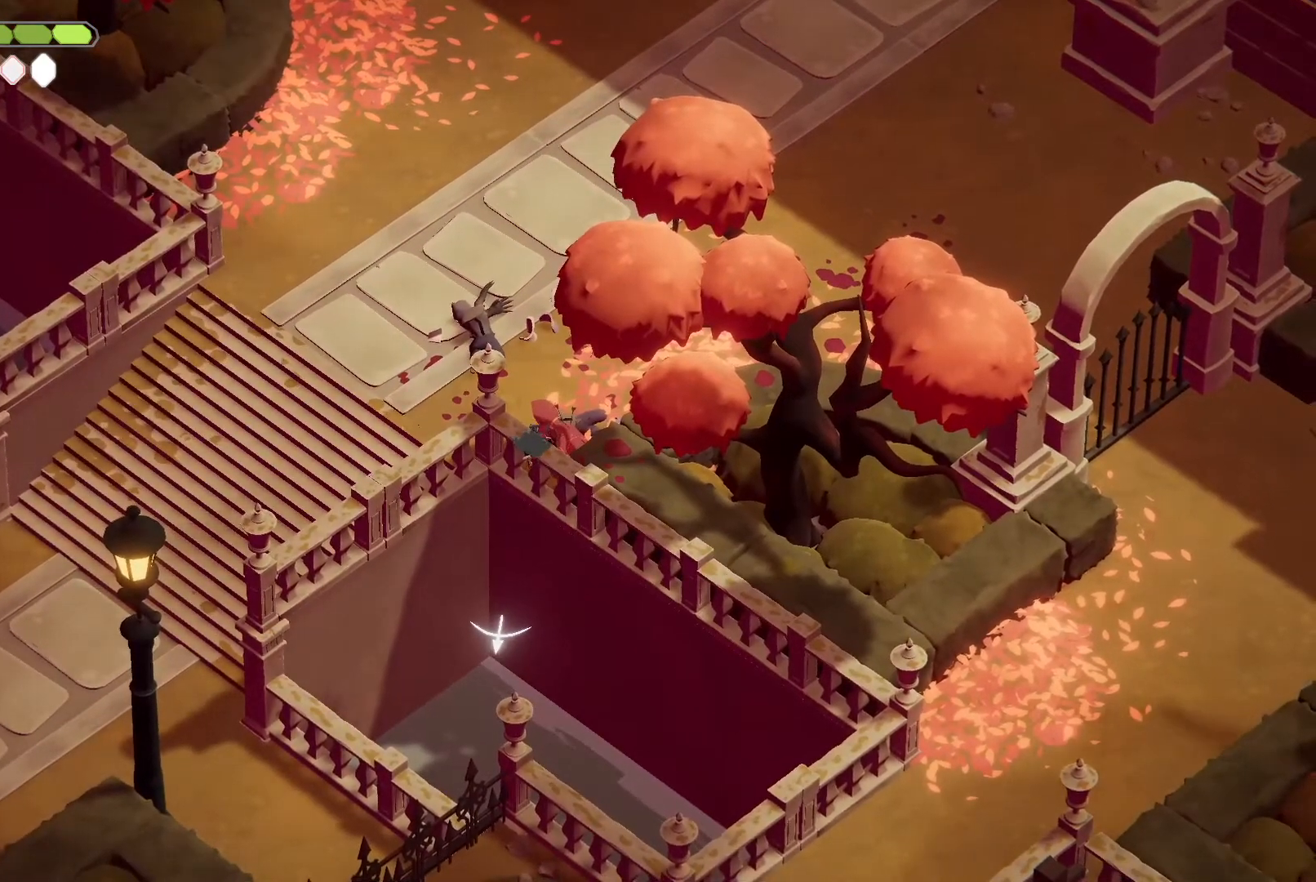
{"keys": ["s"], "events": []}
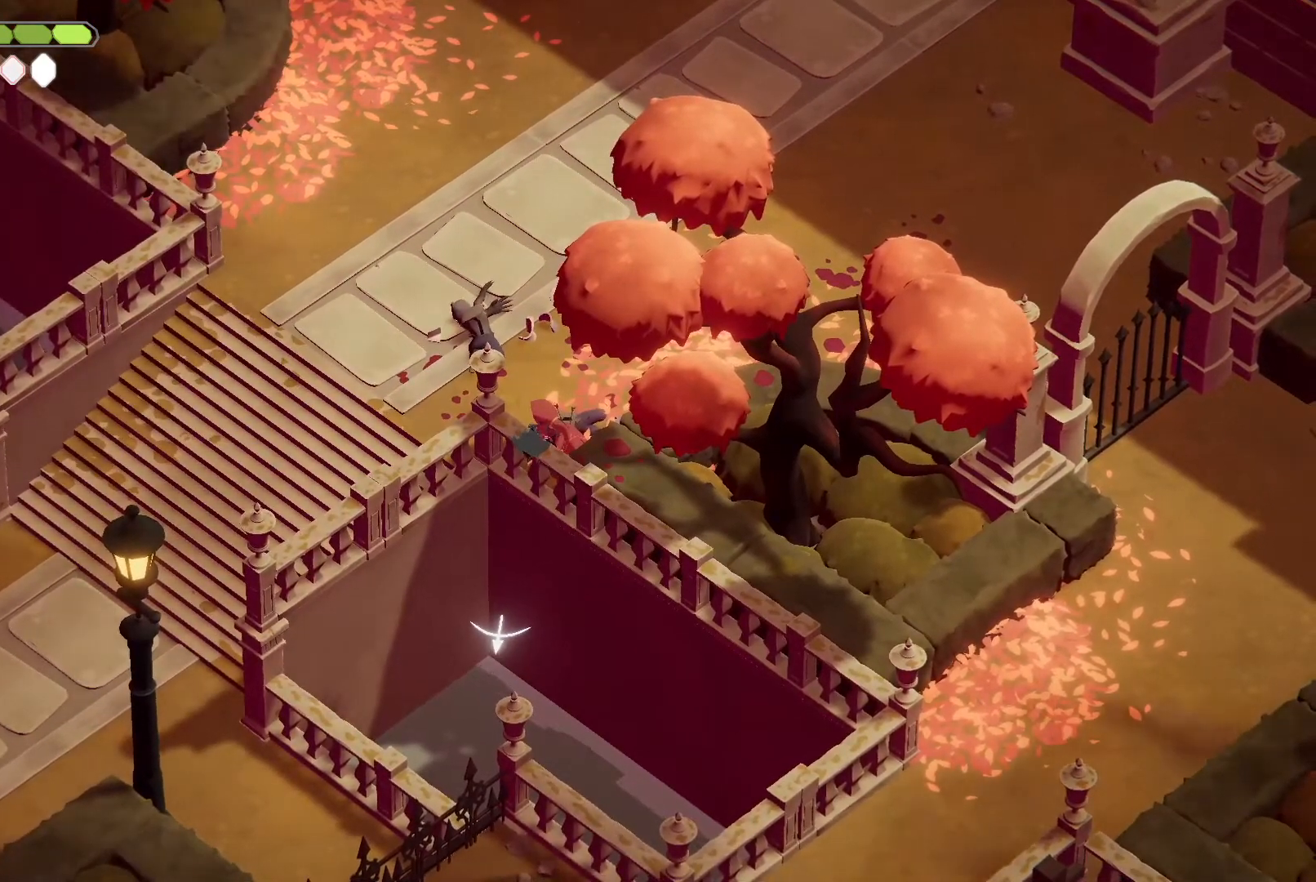
{"keys": ["s"], "events": []}
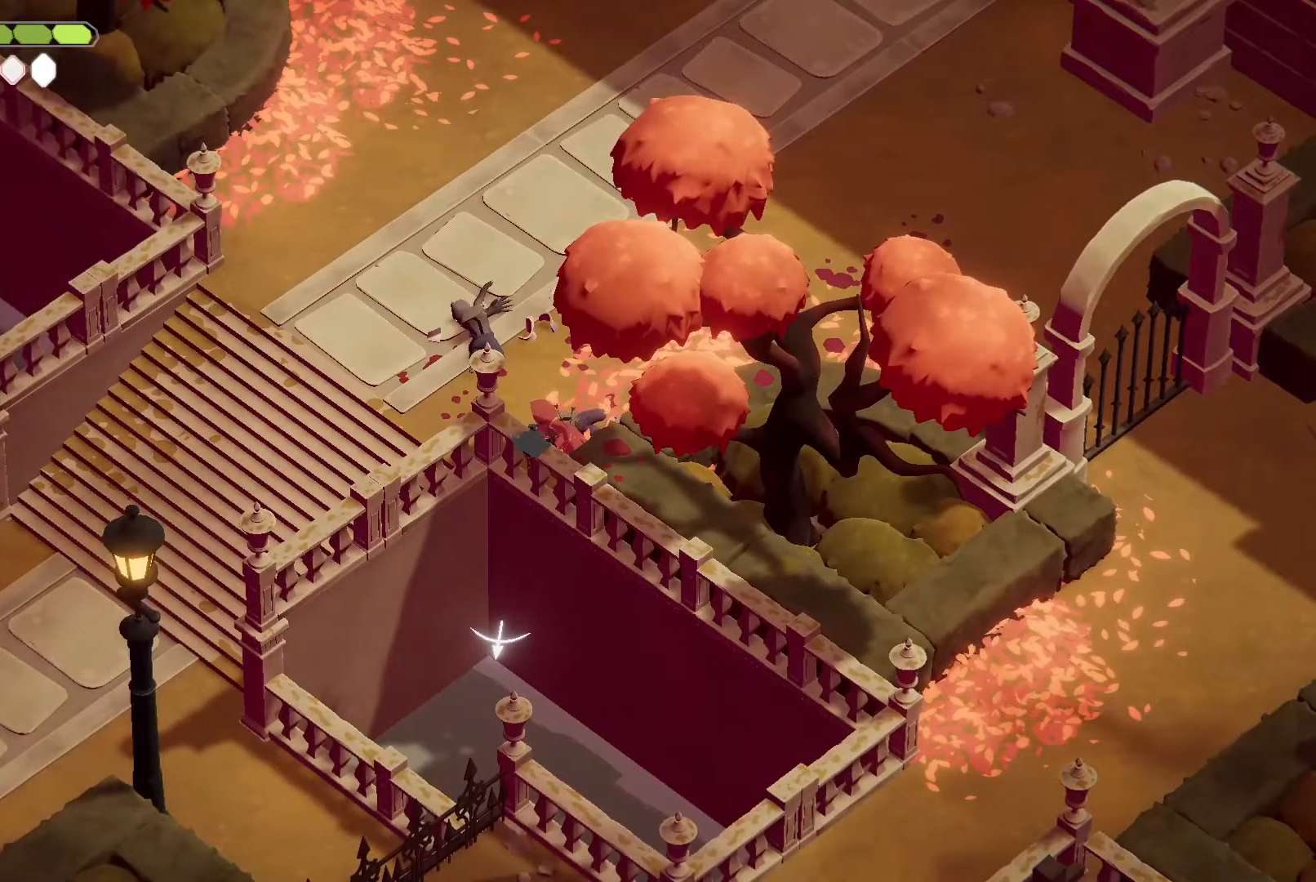
{"keys": ["s"], "events": []}
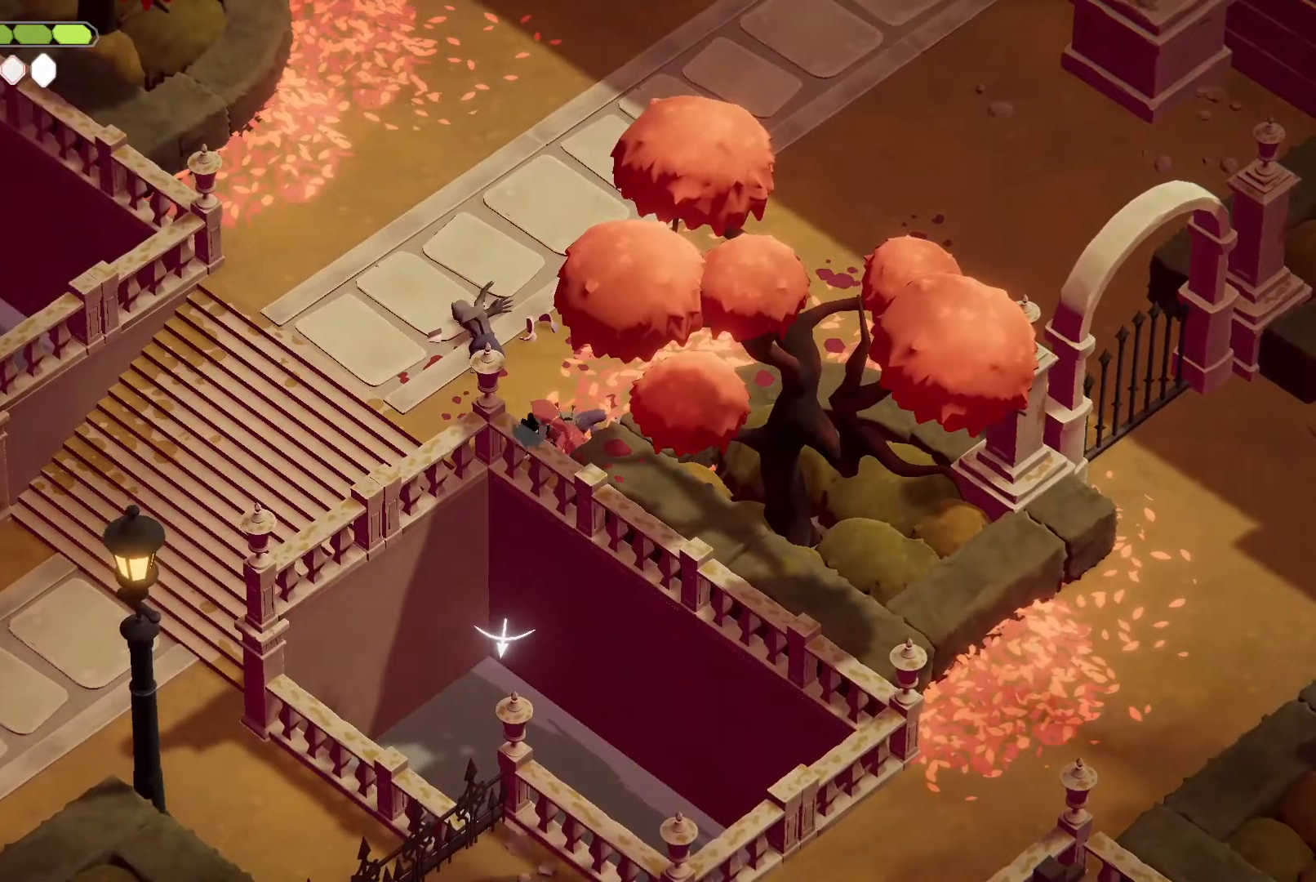
{"keys": ["s"], "events": []}
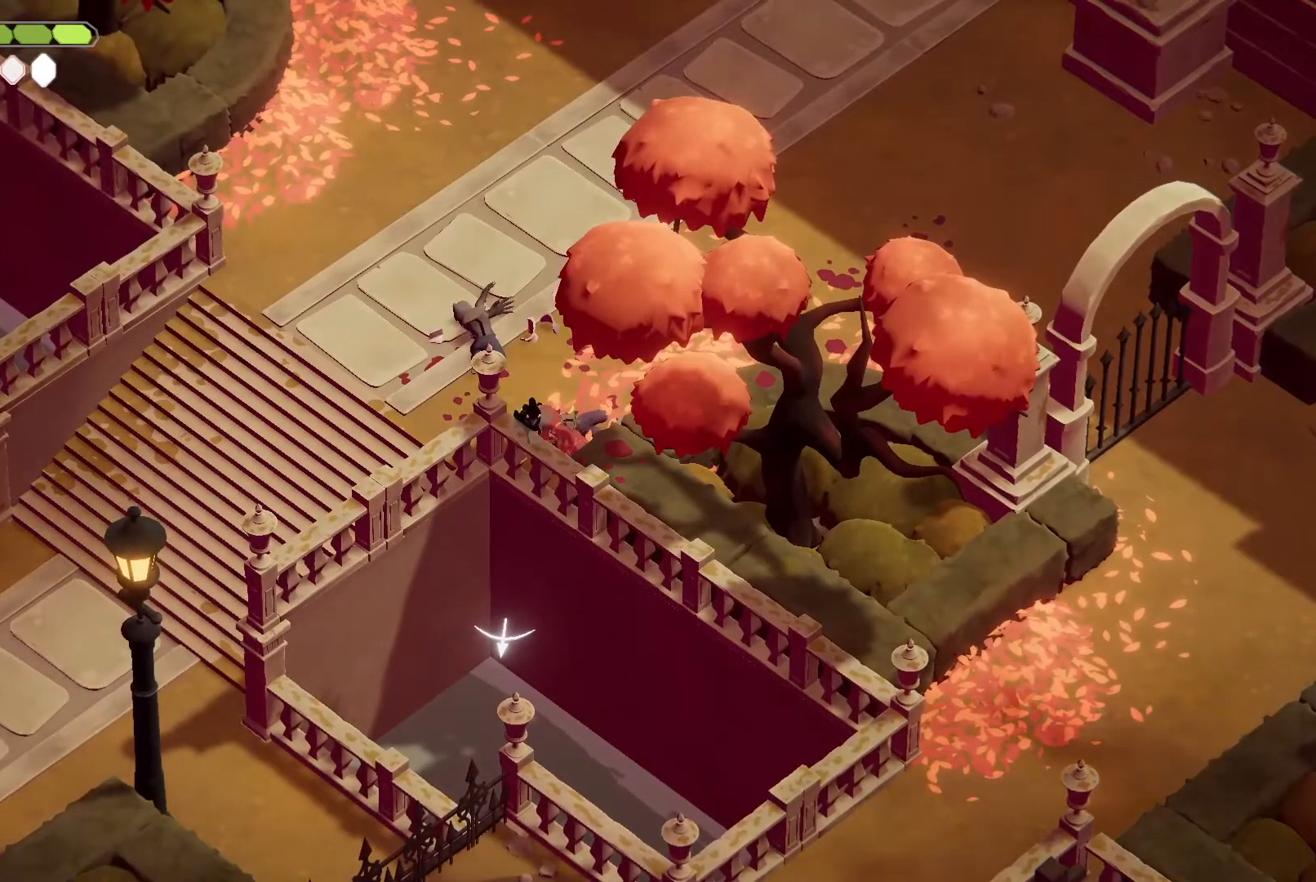
{"keys": ["s"], "events": []}
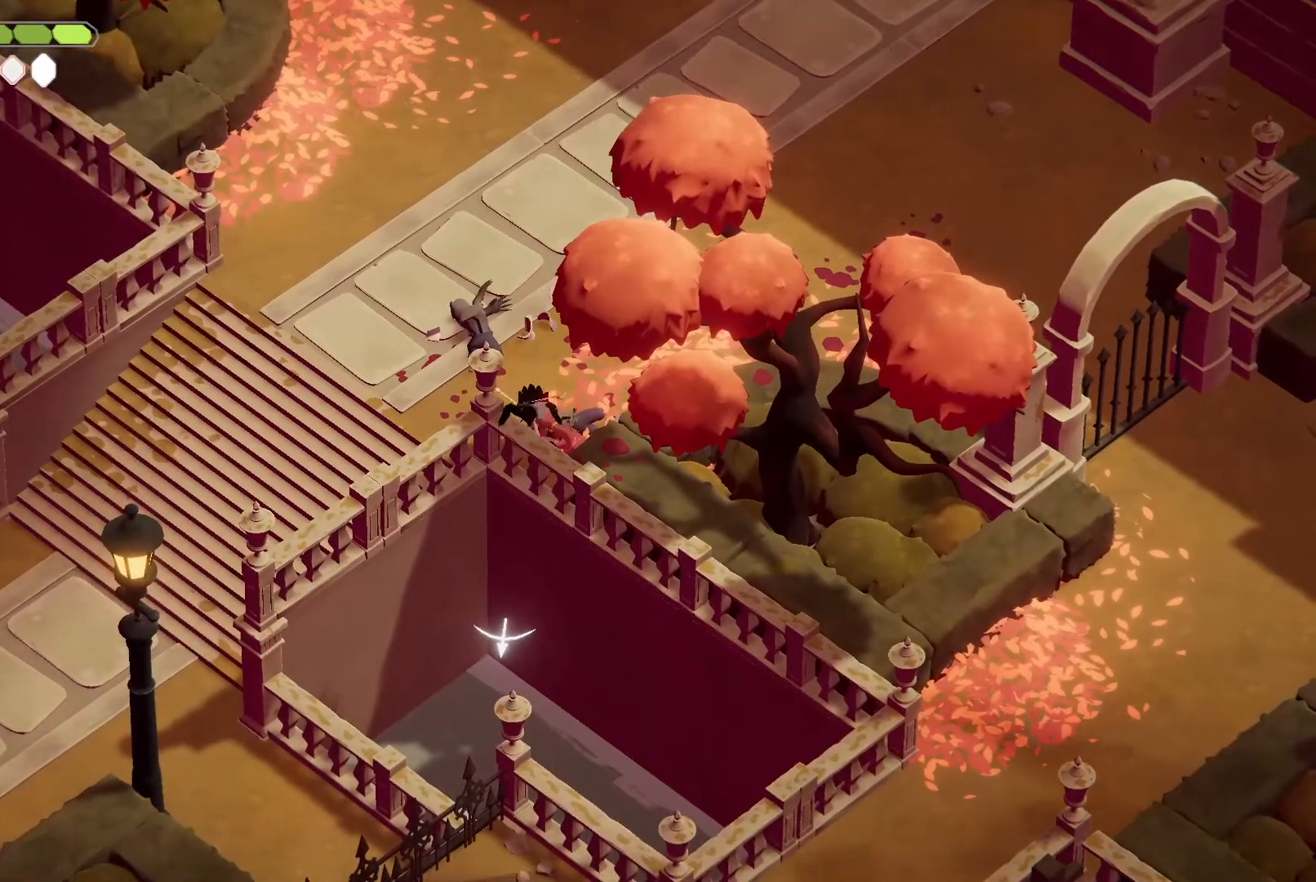
{"keys": ["d", "s"], "events": [[267, "d", "down"]]}